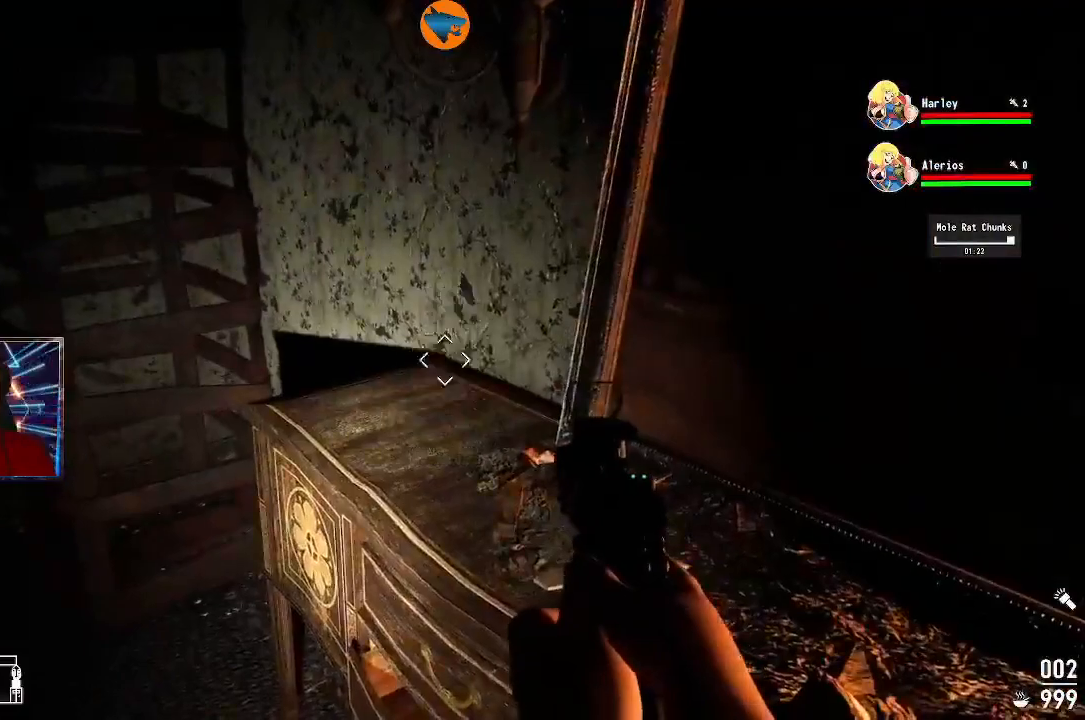
Gameplay with a controller (Xbox layout); each line is a JSON object with the inputs held at the frame after it. "events" lists button and stick changes between this image and that frame as [ms after this image, input, new state], when the widget could be followed in between.
{"buttons": [], "left_stick": "center", "right_stick": "left", "events": [[33, "right_stick", "down-right"], [233, "left_stick", "center"], [300, "right_stick", "center"], [500, "right_stick", "left"]]}
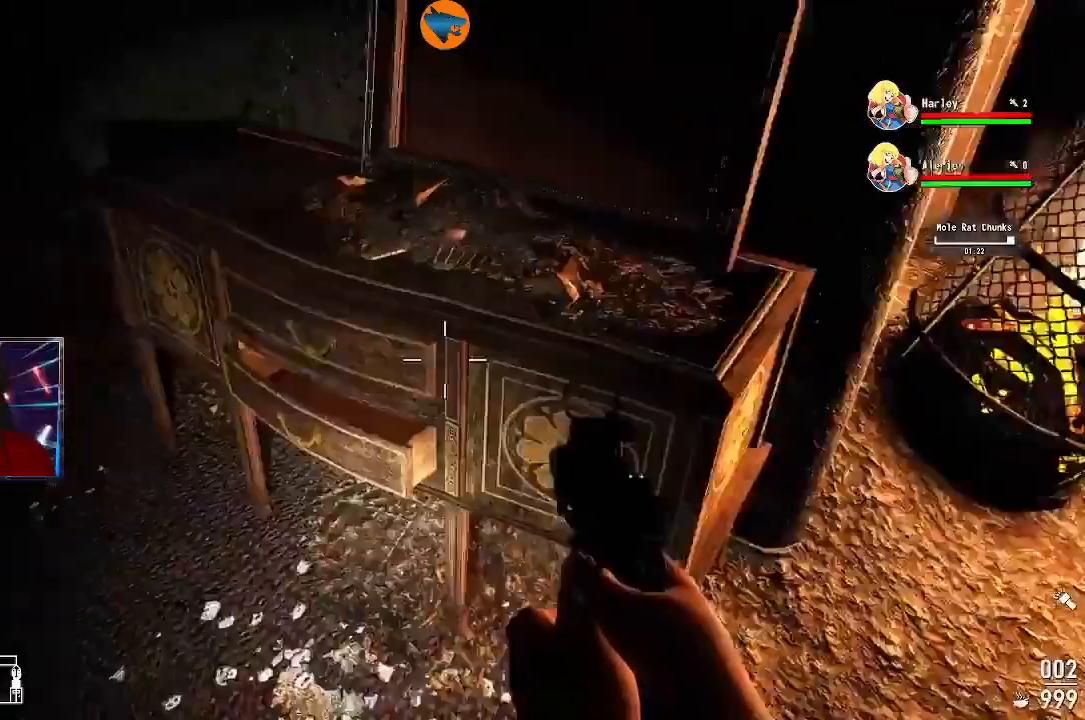
{"buttons": [], "left_stick": "up", "right_stick": "left", "events": [[400, "left_stick", "up"]]}
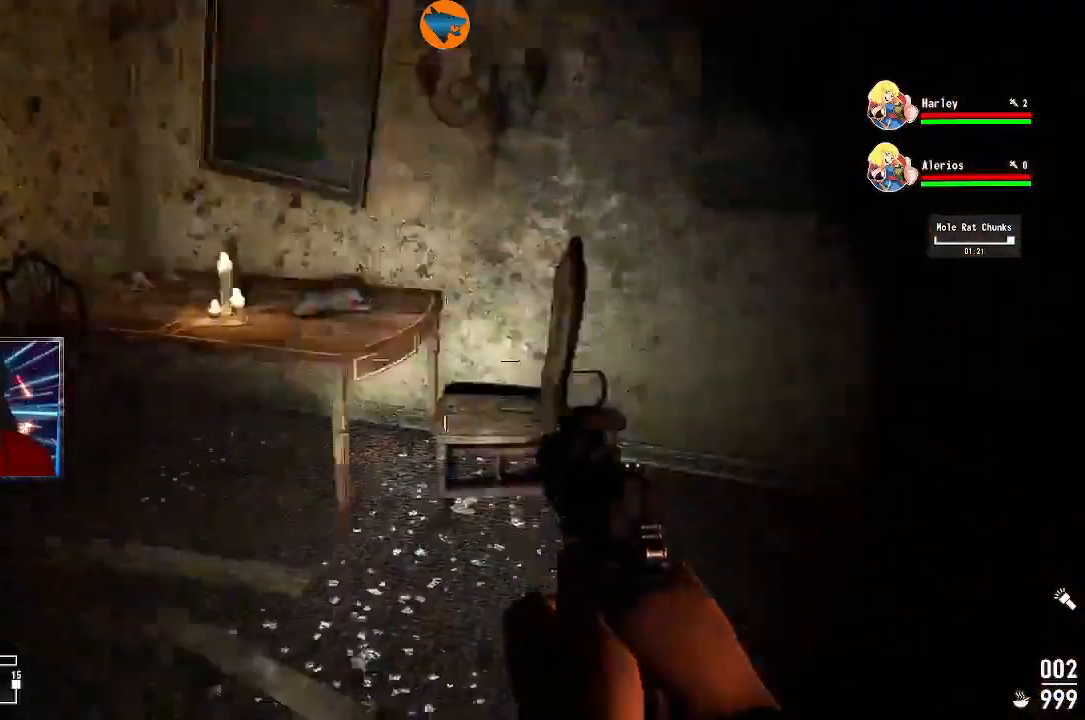
{"buttons": [], "left_stick": "center", "right_stick": "center", "events": [[367, "right_stick", "down"], [433, "left_stick", "center"], [467, "right_stick", "center"]]}
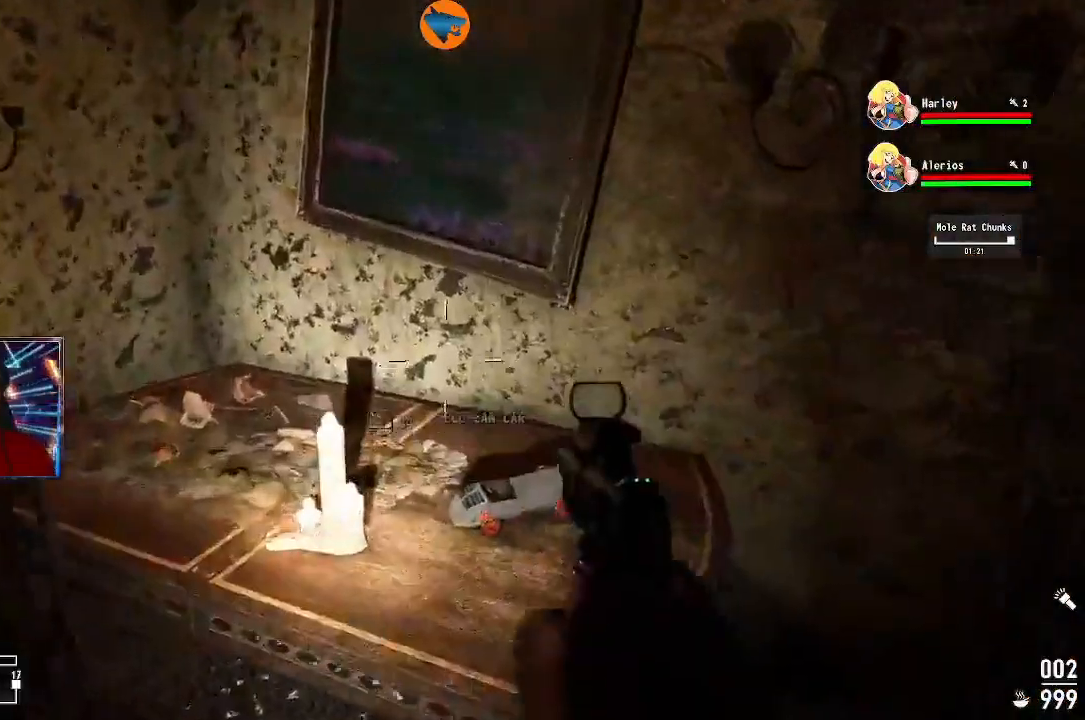
{"buttons": [], "left_stick": "center", "right_stick": "center", "events": [[33, "left_stick", "down-right"], [33, "right_stick", "down-right"], [167, "left_stick", "center"], [167, "right_stick", "center"], [333, "right_stick", "down"], [367, "left_stick", "left"], [433, "left_stick", "center"], [433, "right_stick", "center"]]}
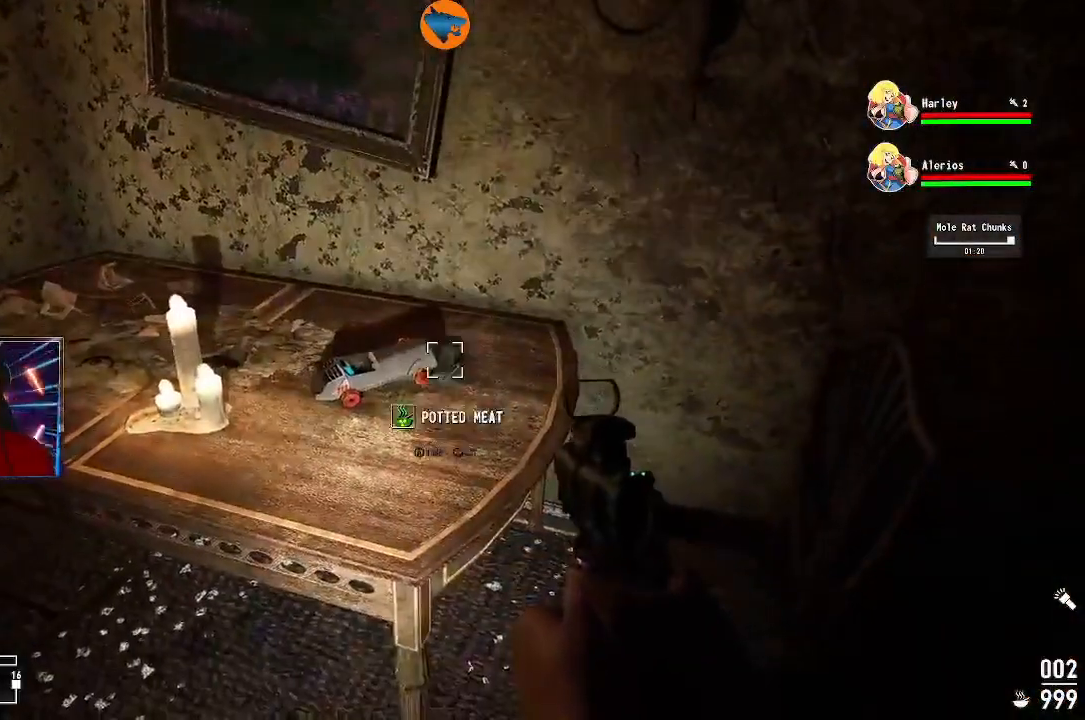
{"buttons": [], "left_stick": "center", "right_stick": "center", "events": [[167, "left_stick", "left"], [267, "left_stick", "center"]]}
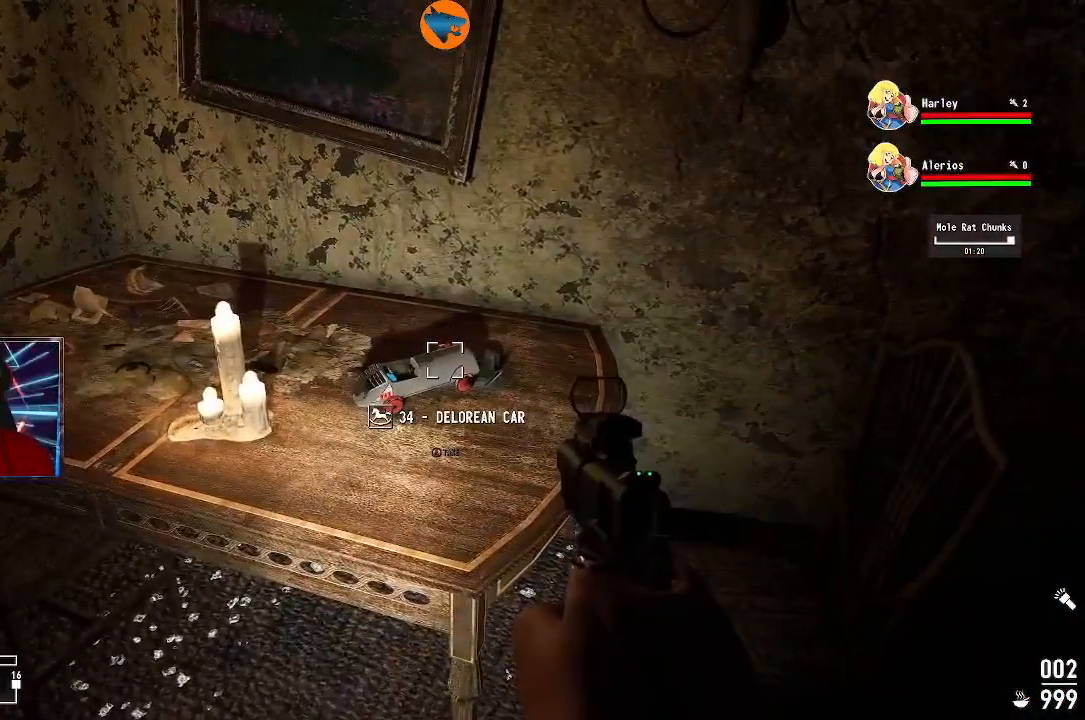
{"buttons": [], "left_stick": "center", "right_stick": "center", "events": [[100, "A", "down"], [167, "A", "up"]]}
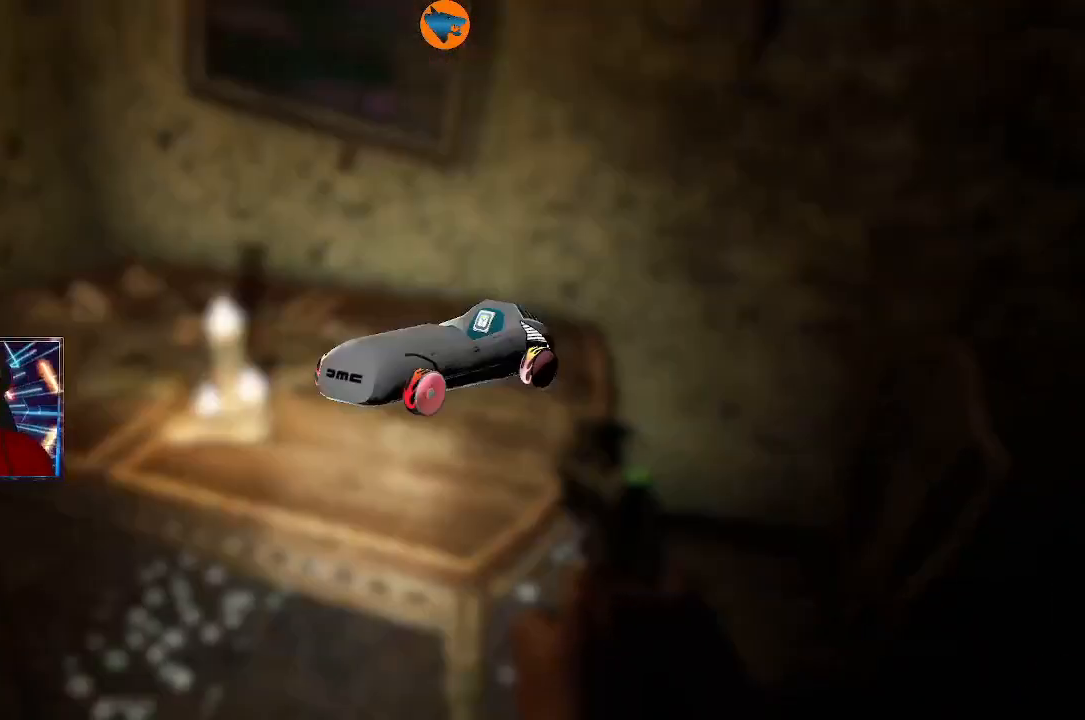
{"buttons": [], "left_stick": "center", "right_stick": "center", "events": []}
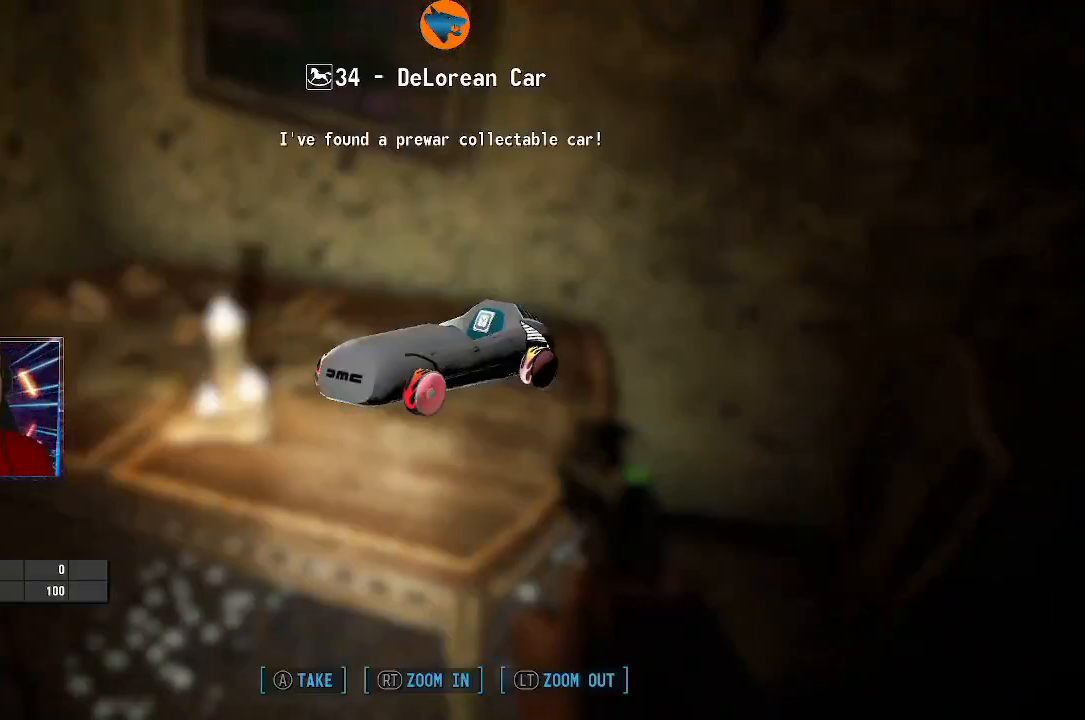
{"buttons": [], "left_stick": "center", "right_stick": "left", "events": [[467, "right_stick", "left"]]}
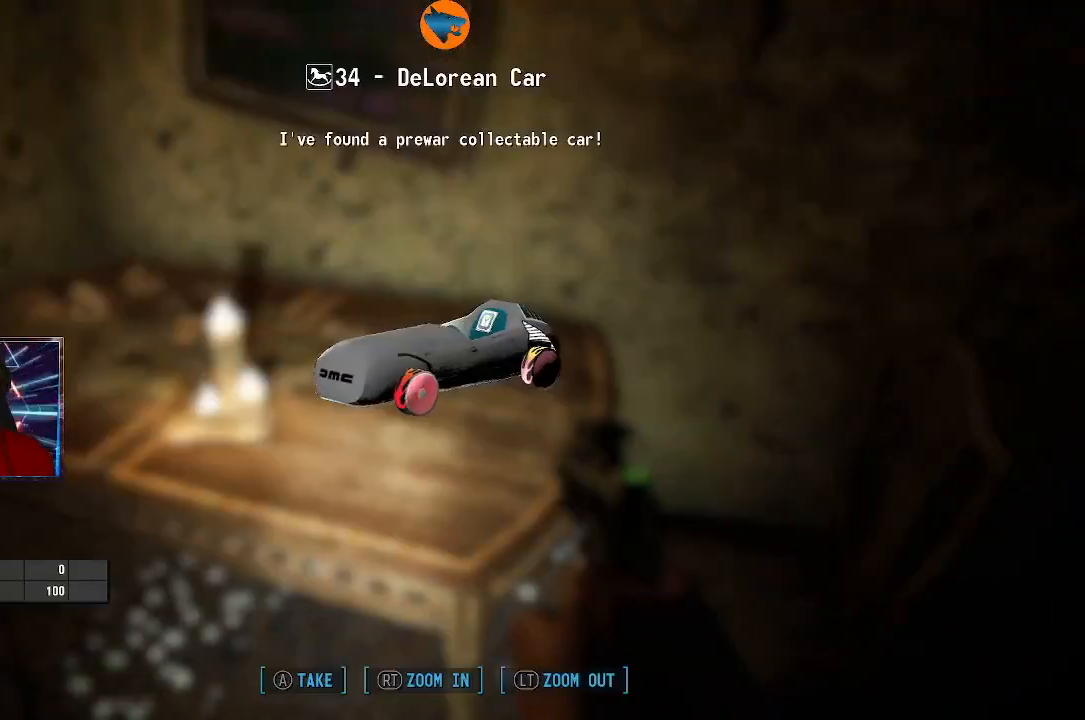
{"buttons": [], "left_stick": "center", "right_stick": "left", "events": []}
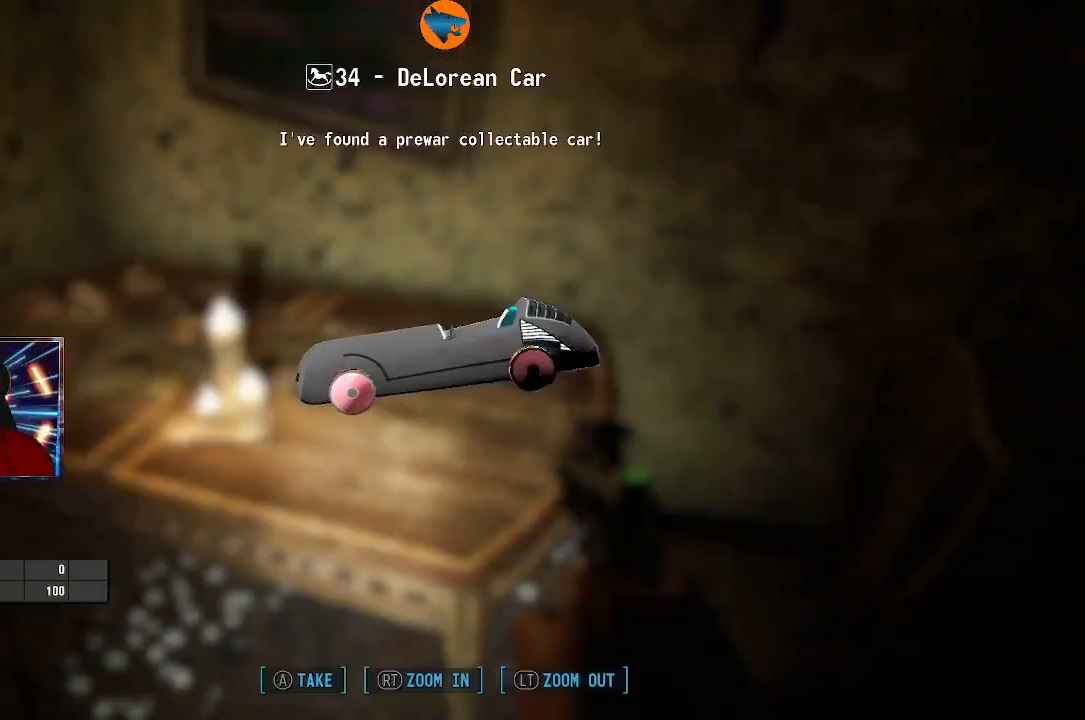
{"buttons": [], "left_stick": "center", "right_stick": "center", "events": [[167, "right_stick", "center"], [300, "A", "down"], [333, "A", "up"]]}
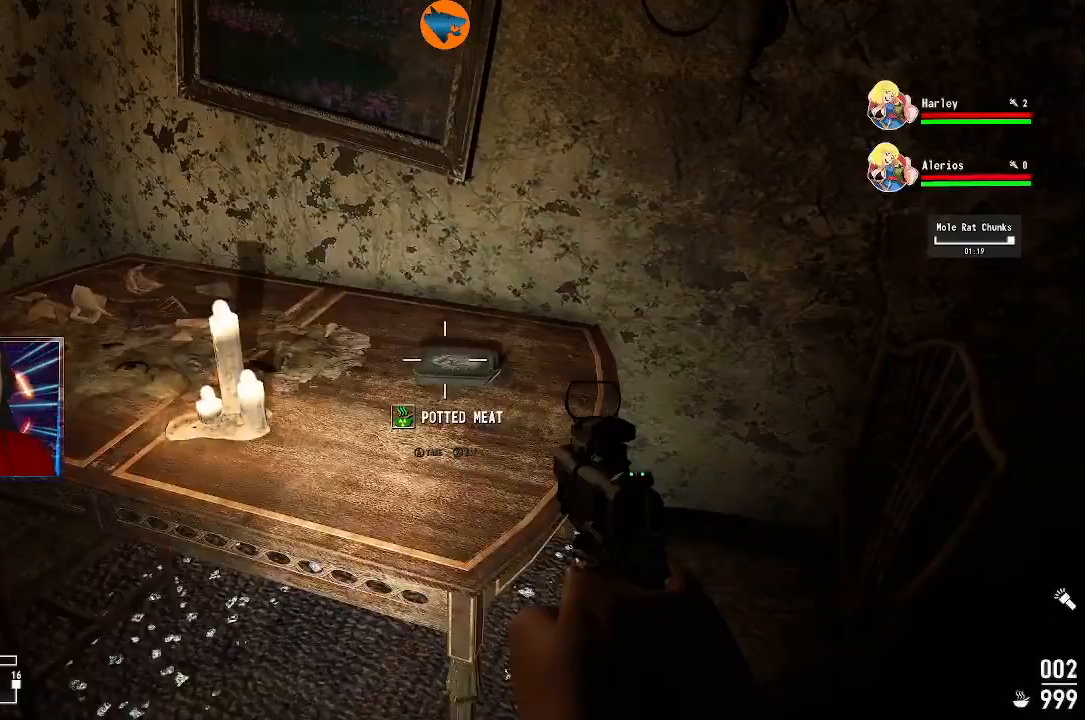
{"buttons": [], "left_stick": "center", "right_stick": "center", "events": []}
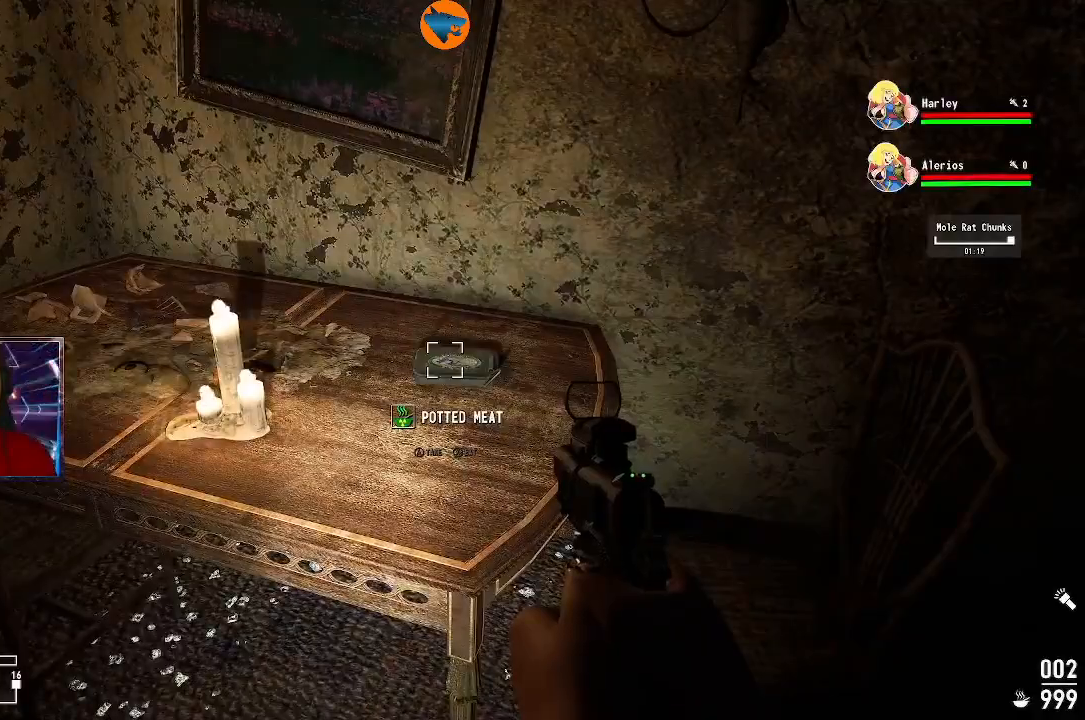
{"buttons": [], "left_stick": "center", "right_stick": "left", "events": [[67, "A", "down"], [133, "A", "up"], [467, "right_stick", "left"]]}
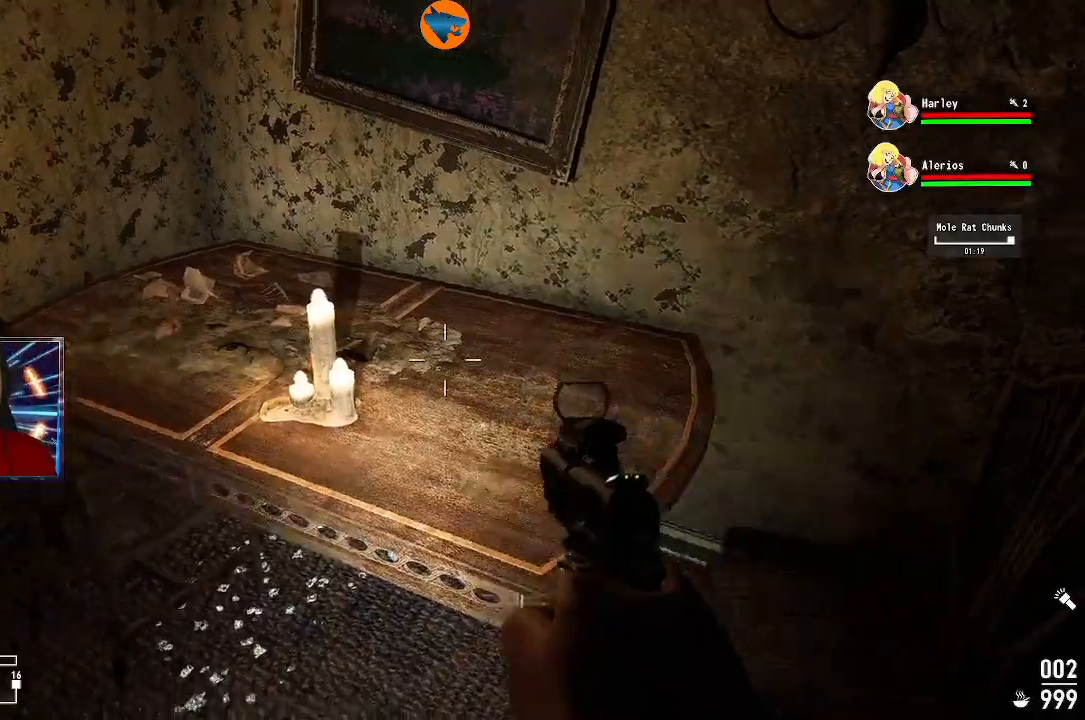
{"buttons": [], "left_stick": "center", "right_stick": "center", "events": [[167, "right_stick", "center"], [267, "left_stick", "up"], [433, "left_stick", "center"]]}
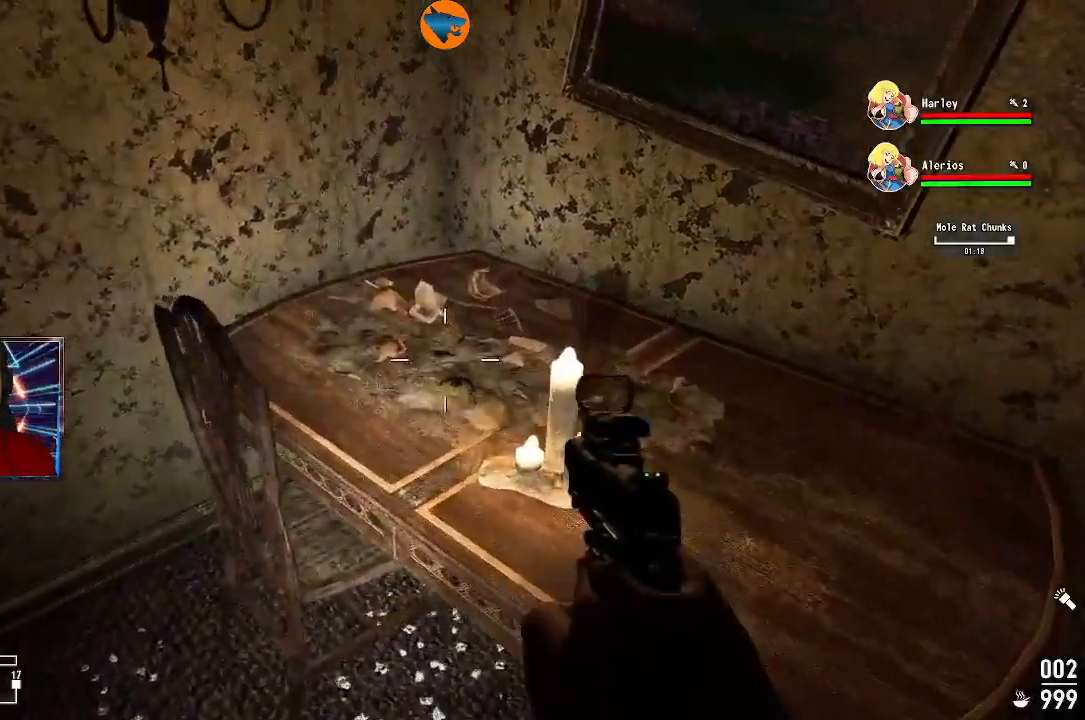
{"buttons": [], "left_stick": "center", "right_stick": "left", "events": [[33, "right_stick", "left"]]}
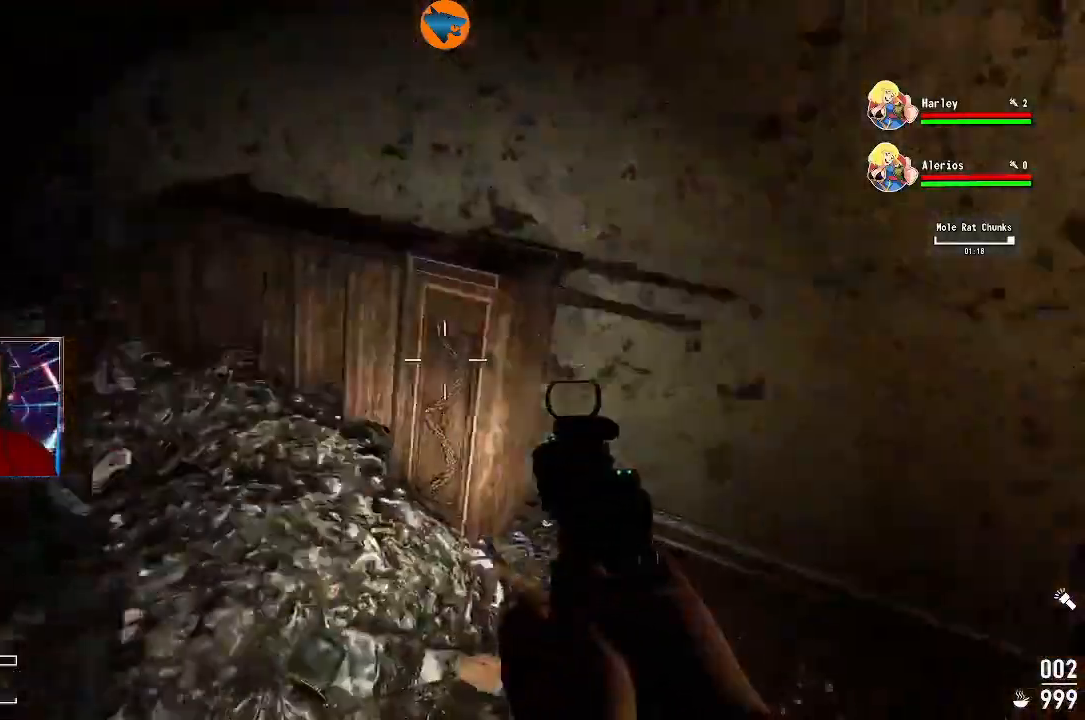
{"buttons": [], "left_stick": "up-left", "right_stick": "left", "events": [[100, "left_stick", "up"], [133, "right_stick", "center"], [400, "left_stick", "up-left"], [467, "right_stick", "left"]]}
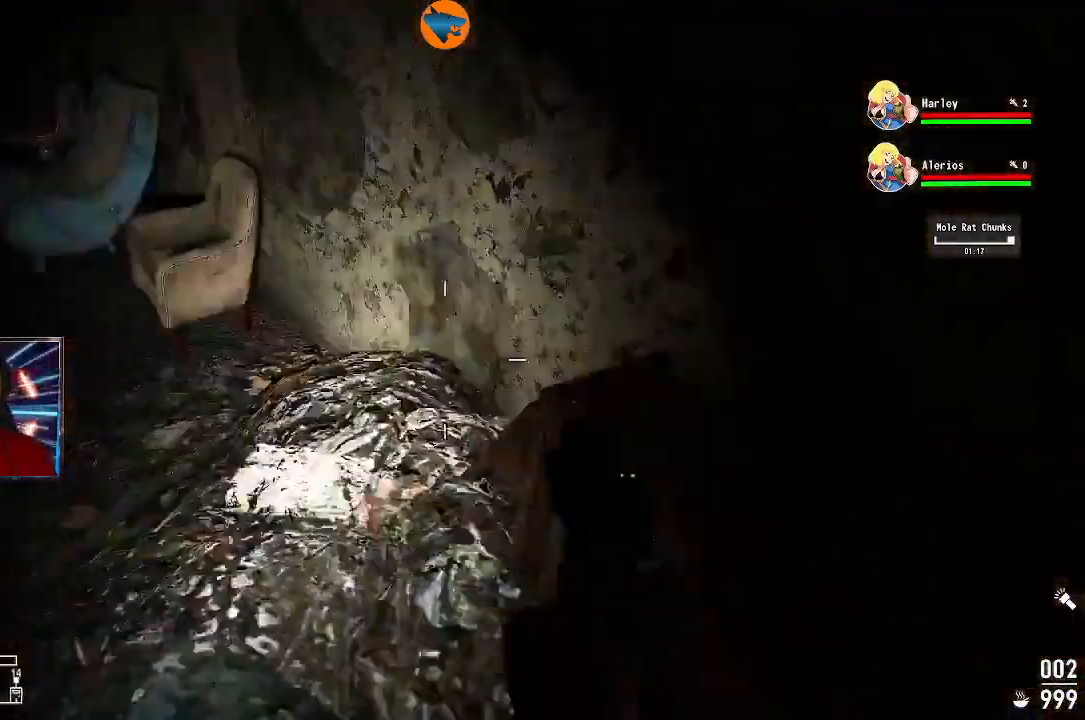
{"buttons": [], "left_stick": "center", "right_stick": "left", "events": [[133, "left_stick", "center"]]}
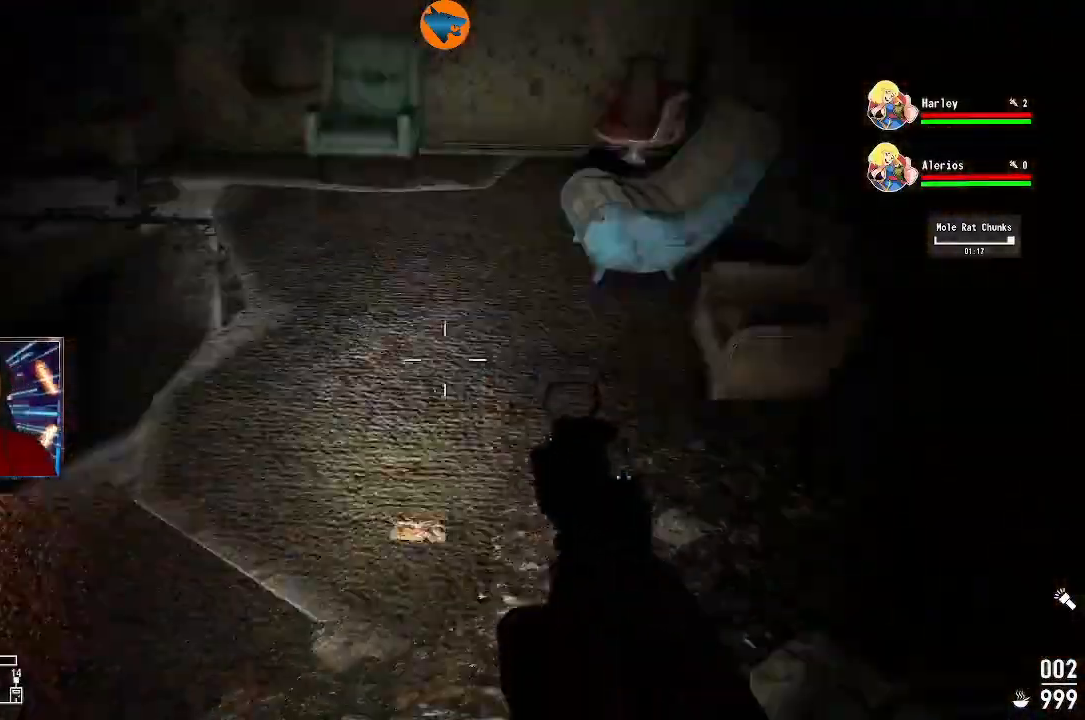
{"buttons": [], "left_stick": "center", "right_stick": "left", "events": [[33, "right_stick", "center"], [67, "left_stick", "up"], [433, "left_stick", "center"], [433, "right_stick", "left"]]}
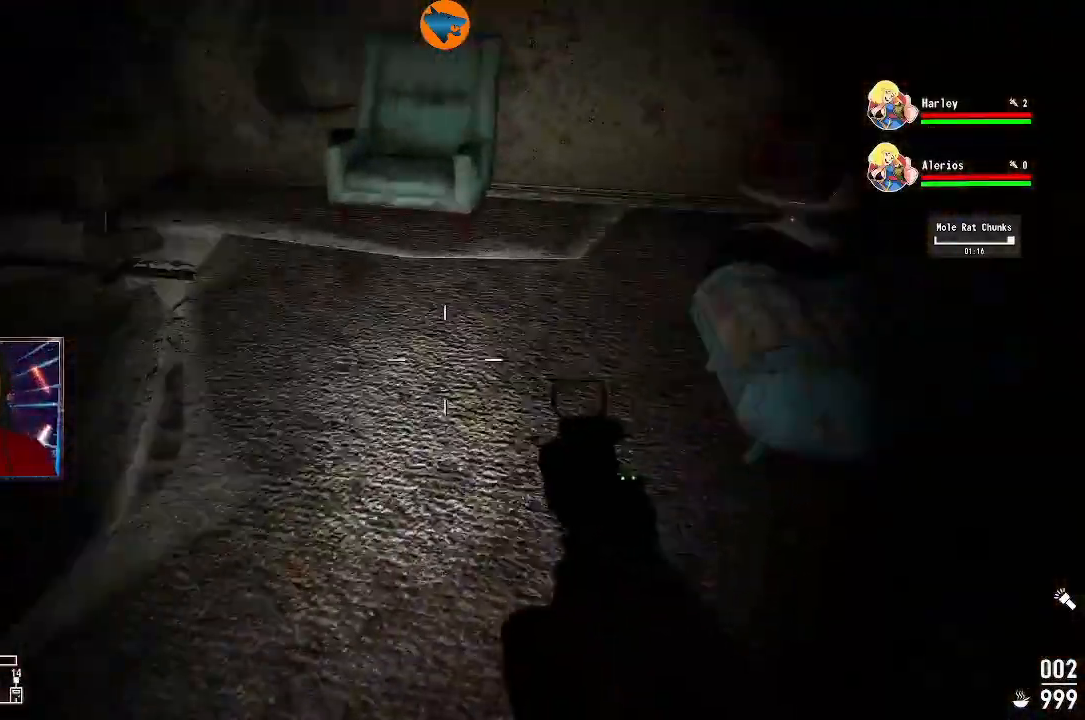
{"buttons": [], "left_stick": "right", "right_stick": "left", "events": [[333, "left_stick", "right"]]}
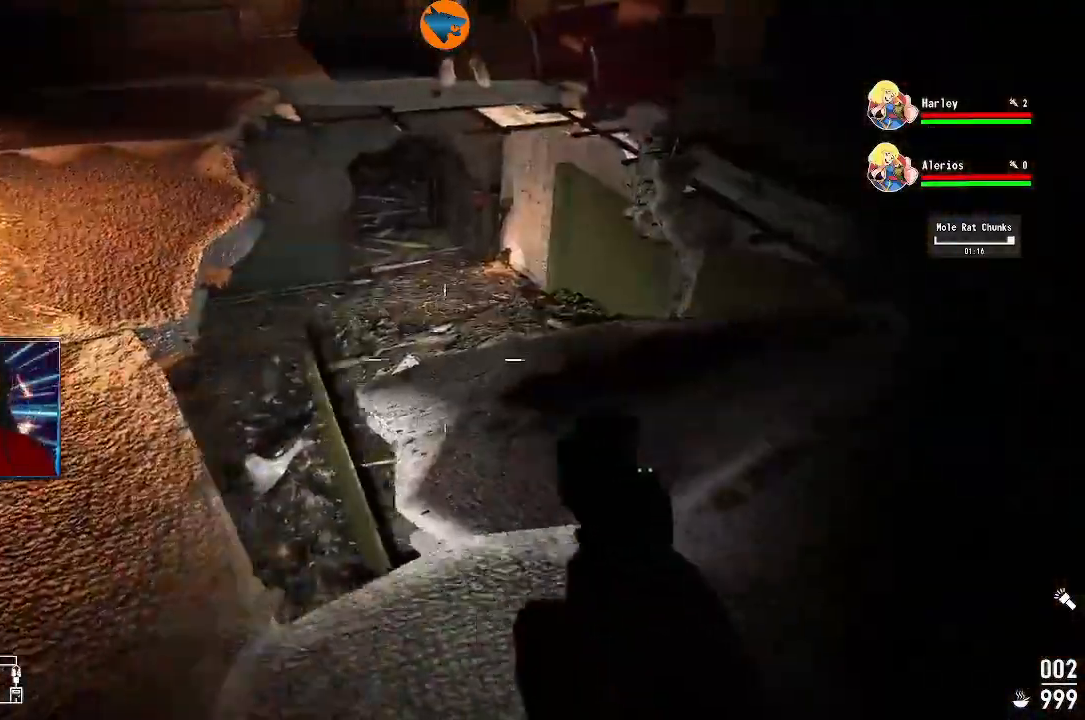
{"buttons": [], "left_stick": "center", "right_stick": "up-left", "events": [[267, "left_stick", "center"], [367, "right_stick", "up-left"]]}
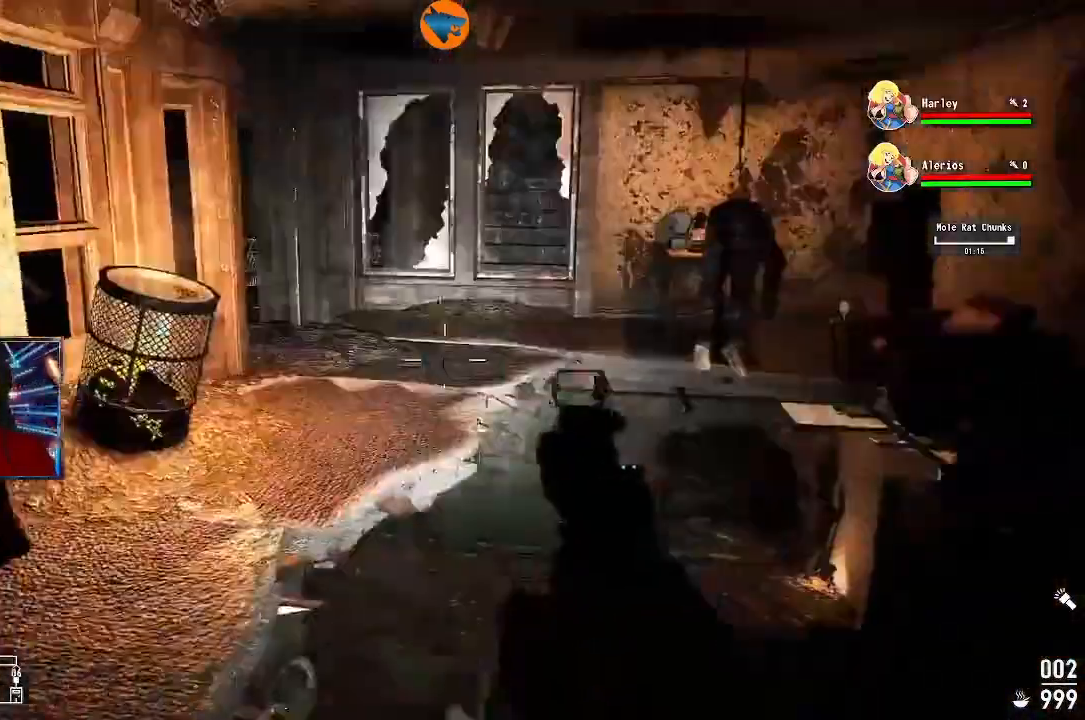
{"buttons": [], "left_stick": "left", "right_stick": "center"}
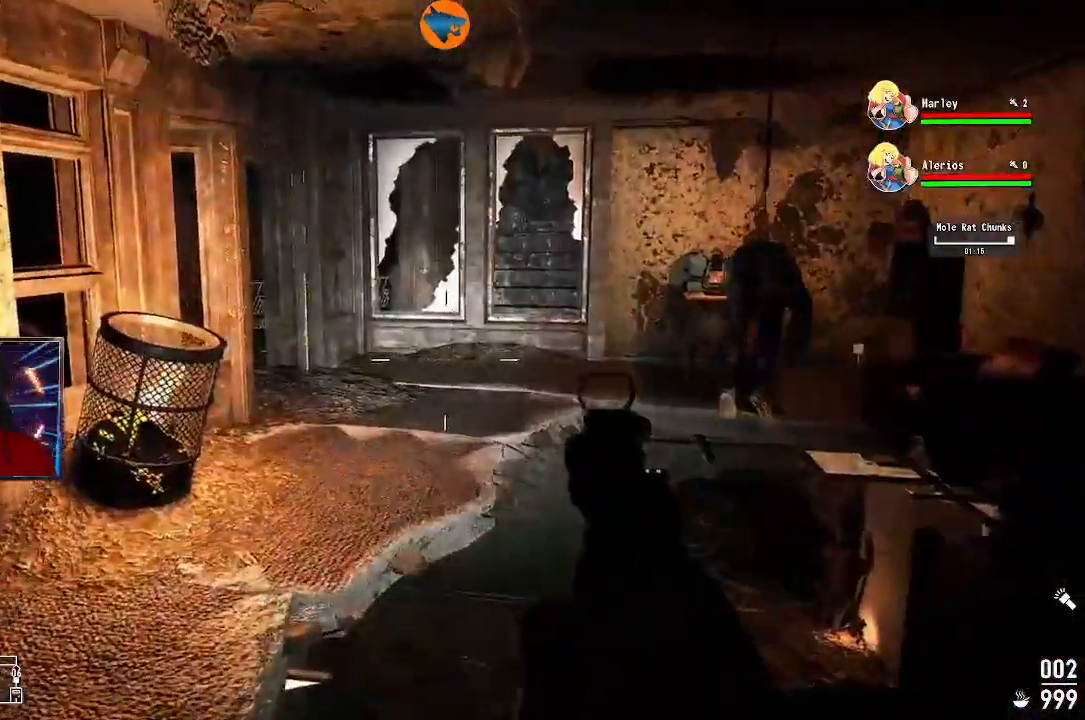
{"buttons": ["L3"], "left_stick": "up", "right_stick": "center", "events": [[167, "left_stick", "up-left"], [167, "right_stick", "right"], [300, "L1", "down"], [333, "left_stick", "up"], [400, "L1", "up"], [400, "right_stick", "center"], [500, "L3", "down"]]}
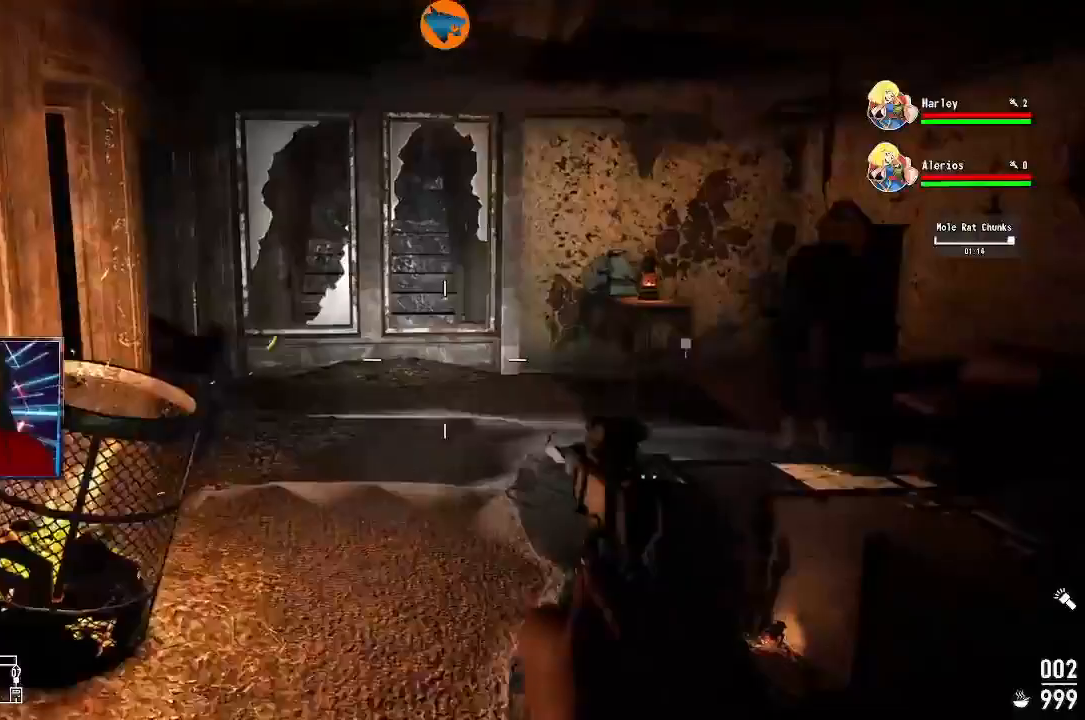
{"buttons": [], "left_stick": "up", "right_stick": "left", "events": [[200, "L3", "up"], [433, "right_stick", "left"]]}
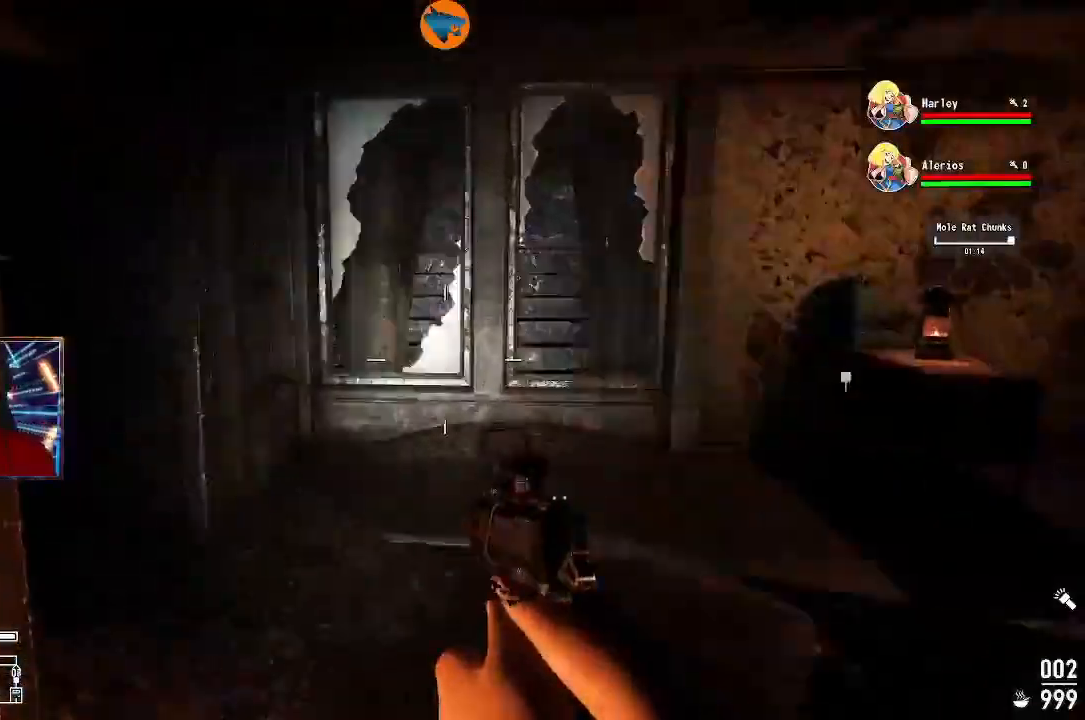
{"buttons": [], "left_stick": "up", "right_stick": "right", "events": [[333, "right_stick", "center"], [467, "right_stick", "right"]]}
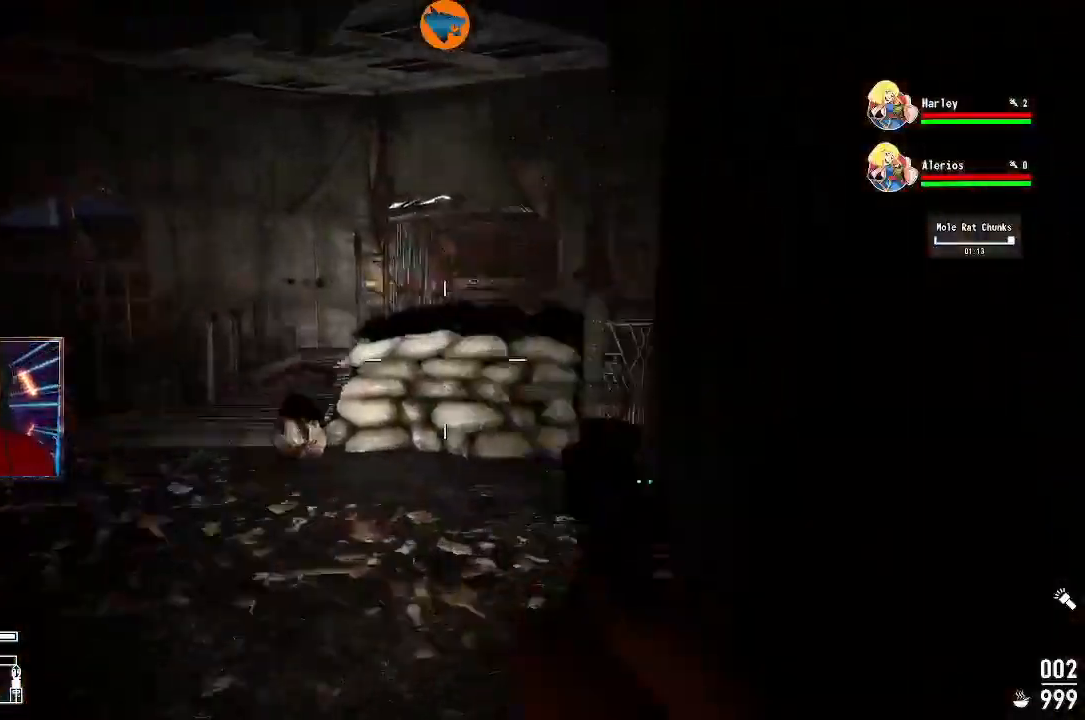
{"buttons": [], "left_stick": "up-left", "right_stick": "right", "events": [[133, "left_stick", "up-left"]]}
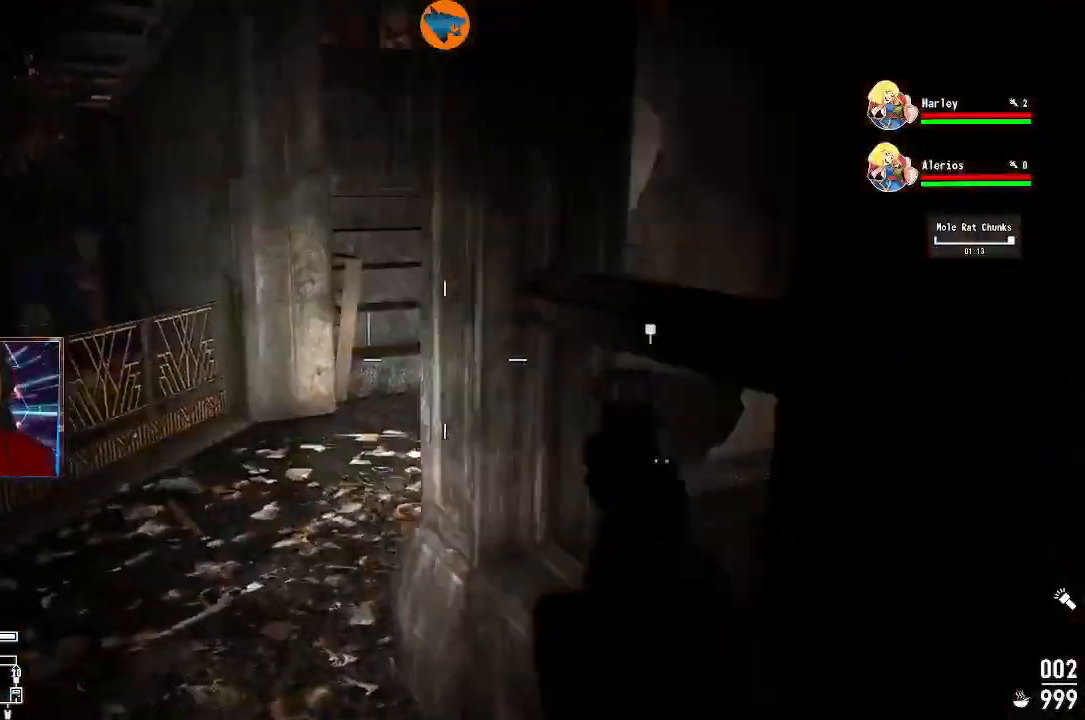
{"buttons": [], "left_stick": "up-left", "right_stick": "right", "events": [[33, "right_stick", "center"], [300, "right_stick", "right"]]}
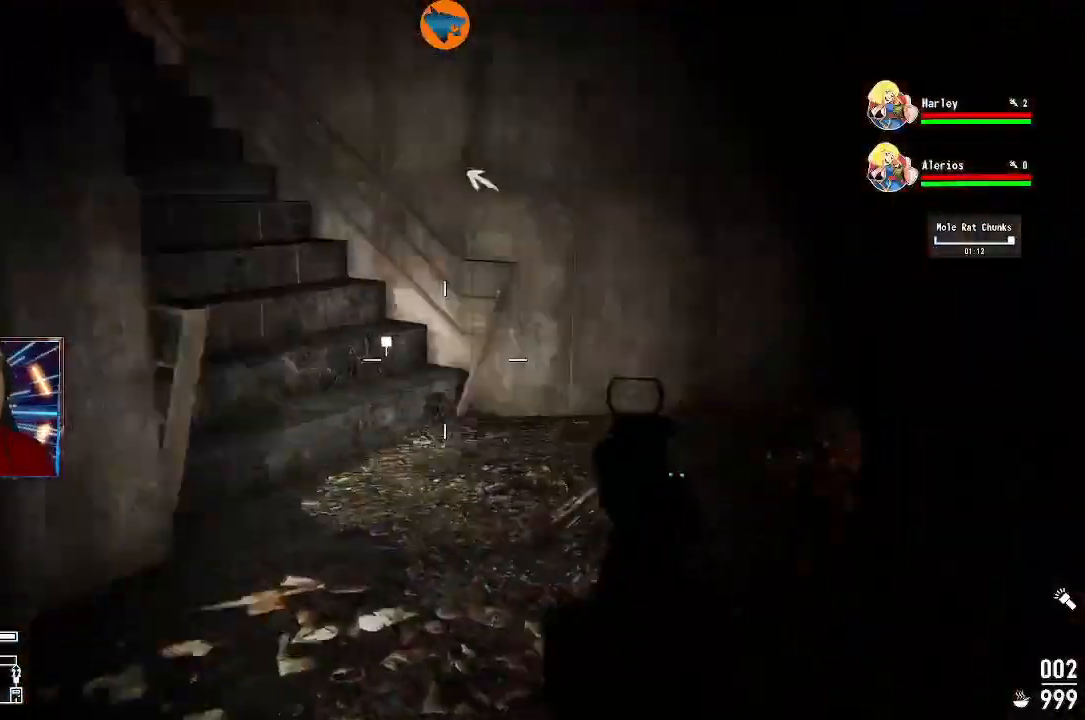
{"buttons": [], "left_stick": "up", "right_stick": "left", "events": [[100, "left_stick", "up"], [300, "right_stick", "center"], [400, "right_stick", "left"]]}
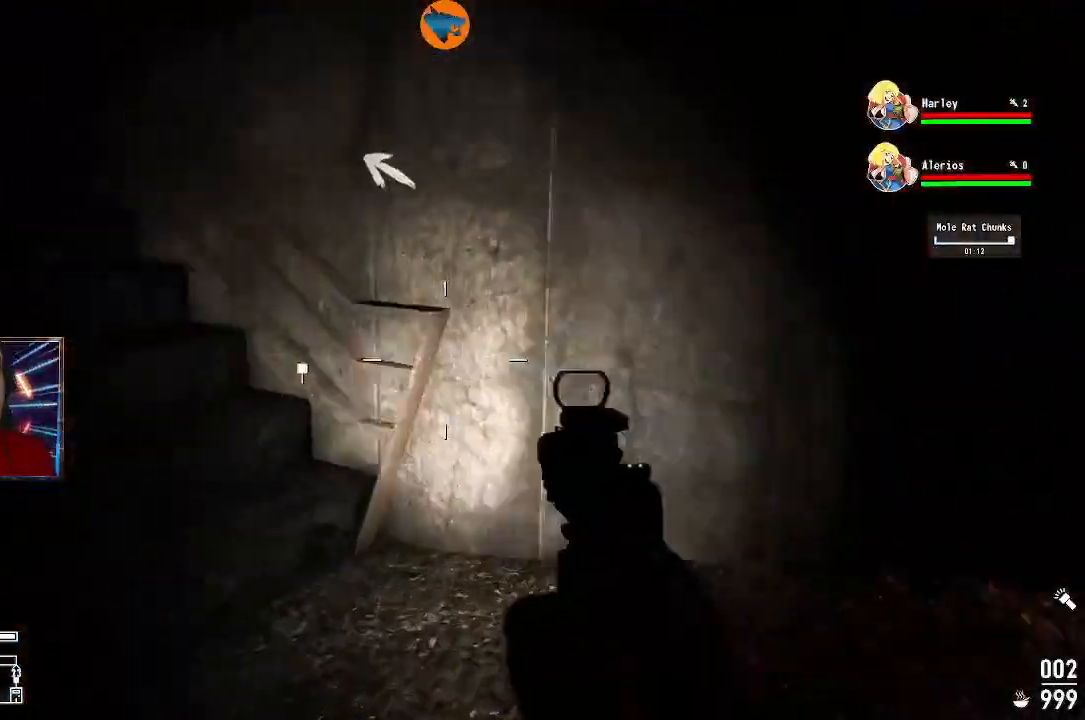
{"buttons": [], "left_stick": "up", "right_stick": "up-left", "events": [[400, "right_stick", "up-left"]]}
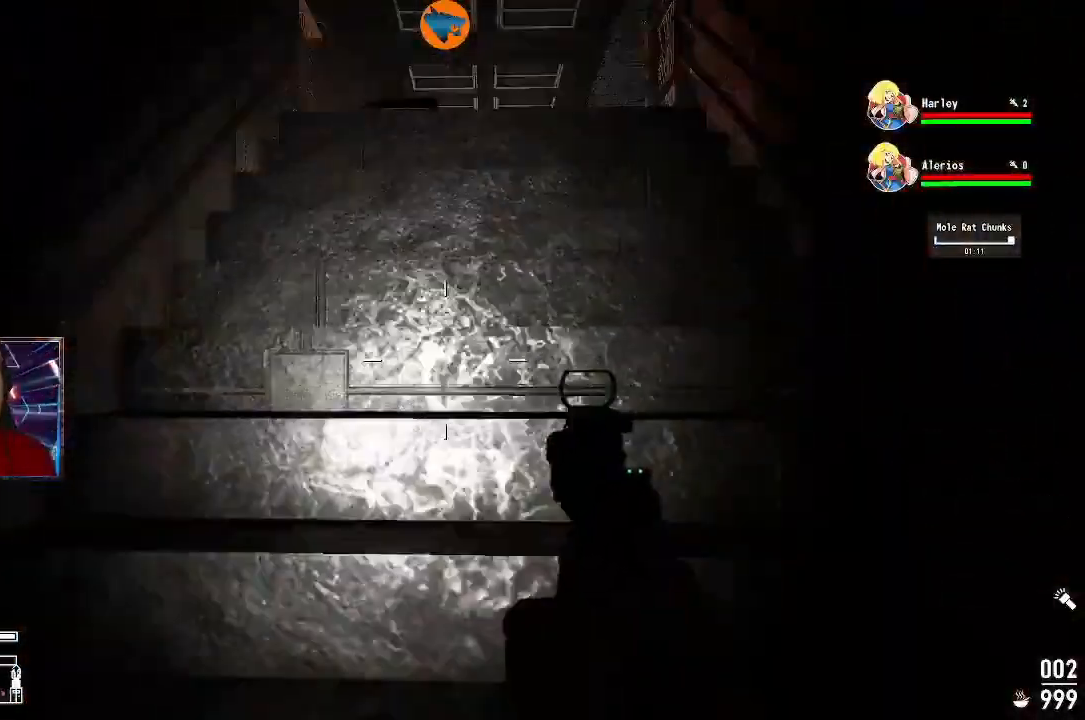
{"buttons": [], "left_stick": "up", "right_stick": "center", "events": [[33, "right_stick", "up"], [133, "right_stick", "center"]]}
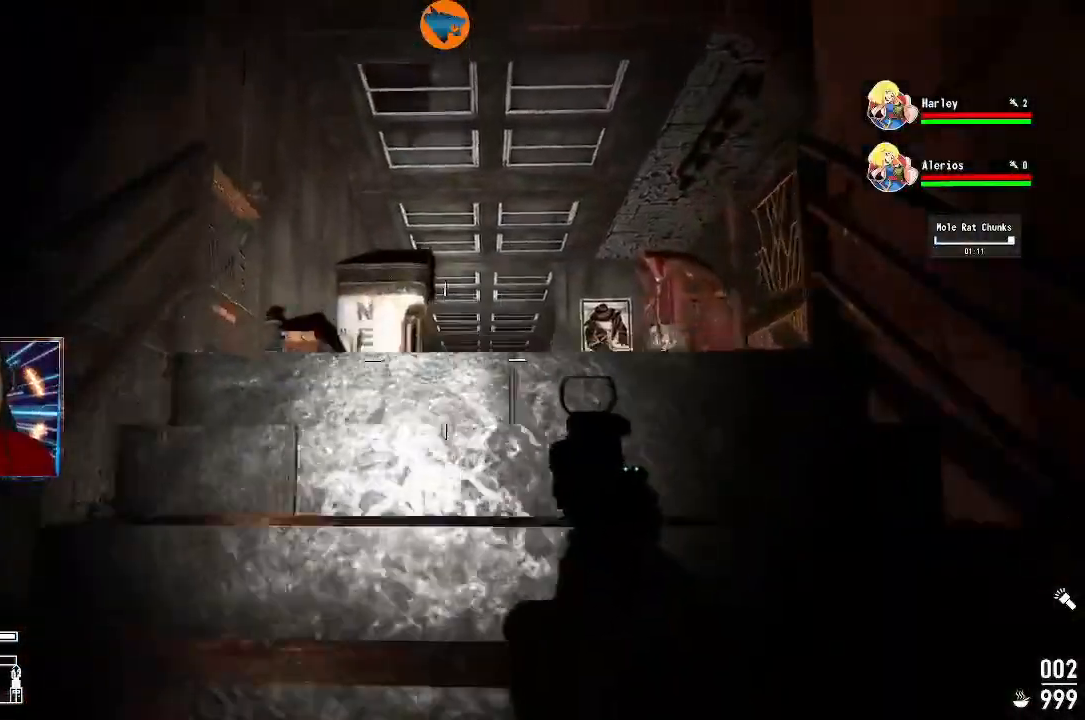
{"buttons": [], "left_stick": "up", "right_stick": "center", "events": [[267, "right_stick", "down-right"], [500, "right_stick", "center"]]}
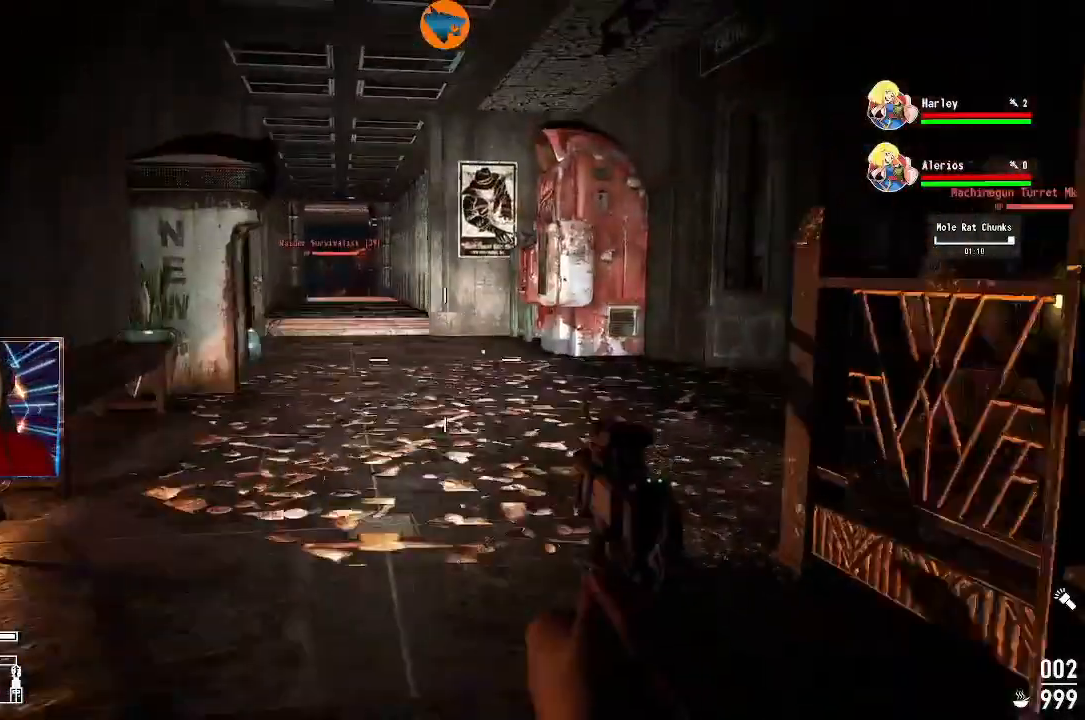
{"buttons": [], "left_stick": "center", "right_stick": "center", "events": [[33, "left_stick", "center"]]}